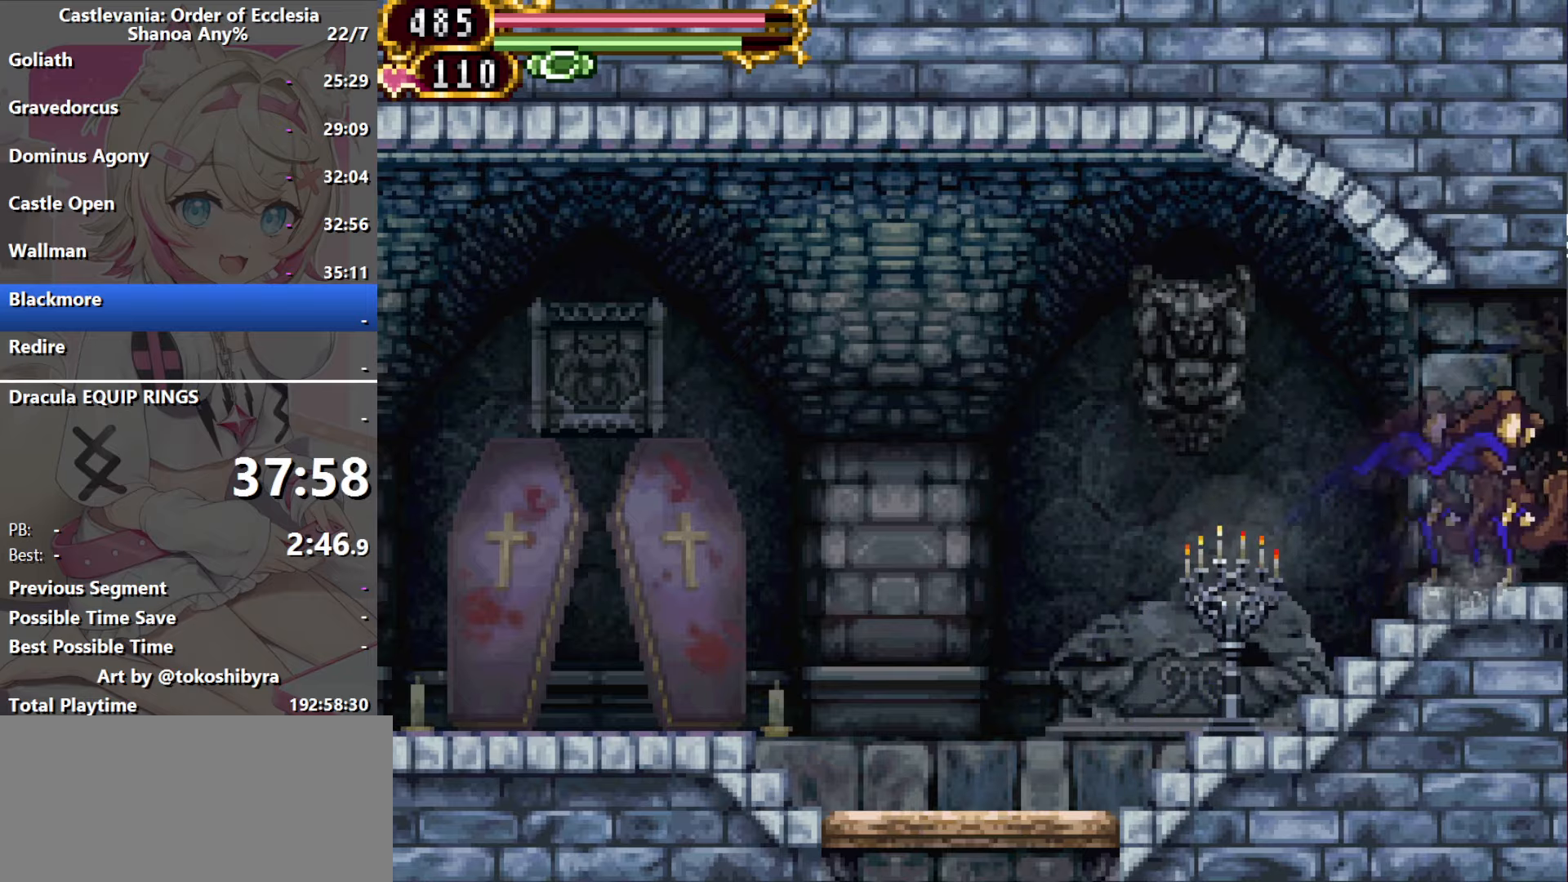
Gameplay with a controller (Nintendo layout); each line is a JSON object with the inputs held at the frame after it. "events" lists button and stick changes between this image and that frame as [ms after this image, input, new state], when the widget could be followed in between. Not read: L1 L3 R3 X.
{"buttons": [], "events": []}
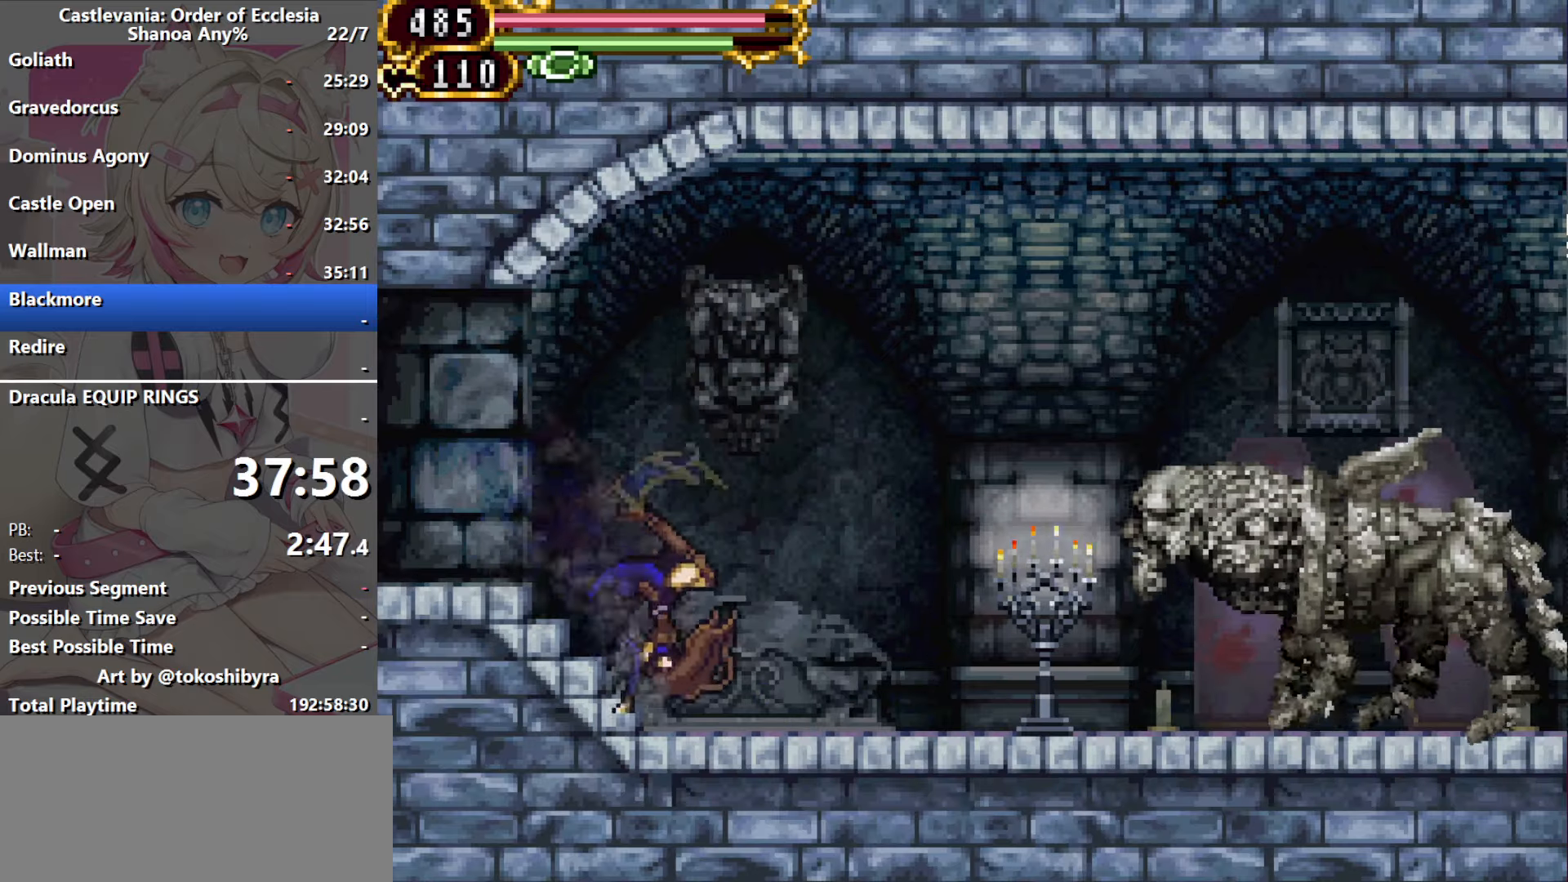
{"buttons": ["B", "DPAD_RIGHT"], "events": [[350, "B", "down"], [400, "DPAD_RIGHT", "down"]]}
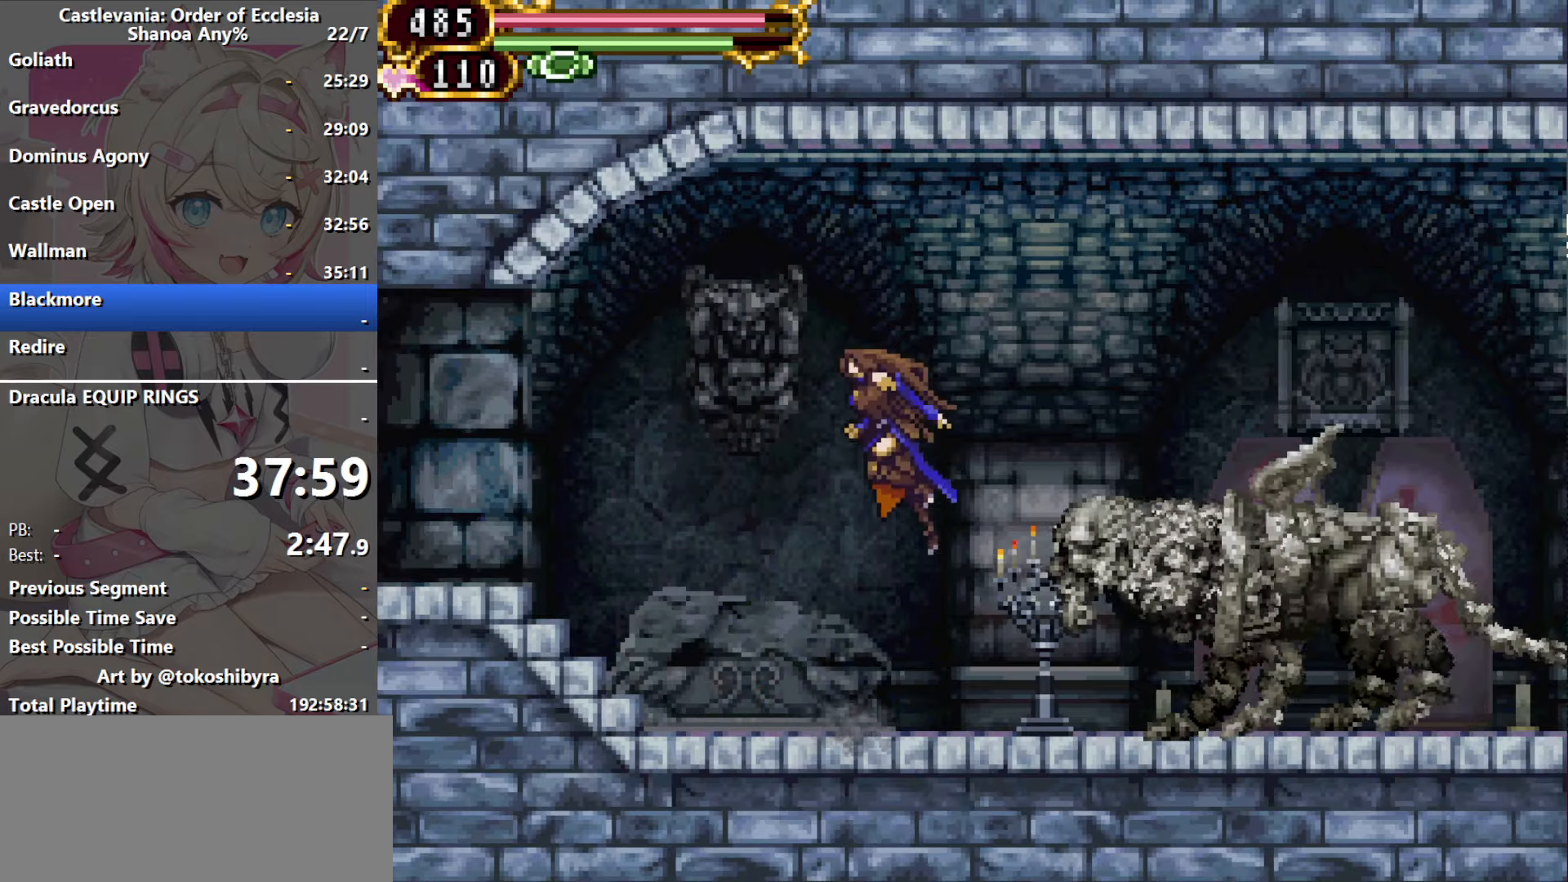
{"buttons": ["DPAD_RIGHT"], "events": [[134, "B", "up"], [300, "B", "down"], [434, "B", "up"]]}
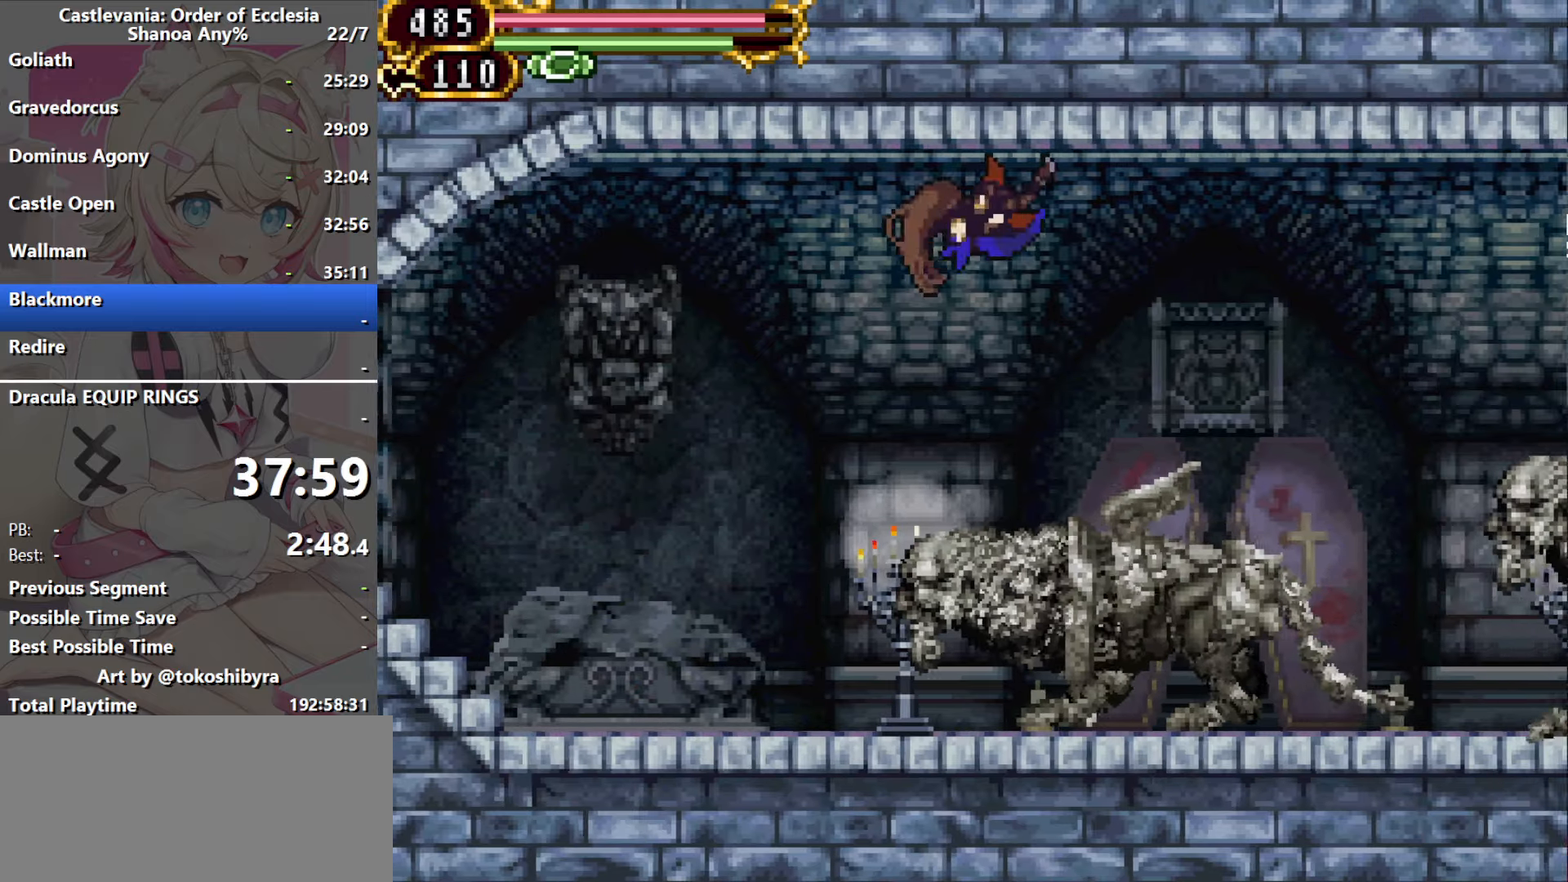
{"buttons": ["DPAD_RIGHT"], "events": [[117, "B", "down"], [267, "B", "up"]]}
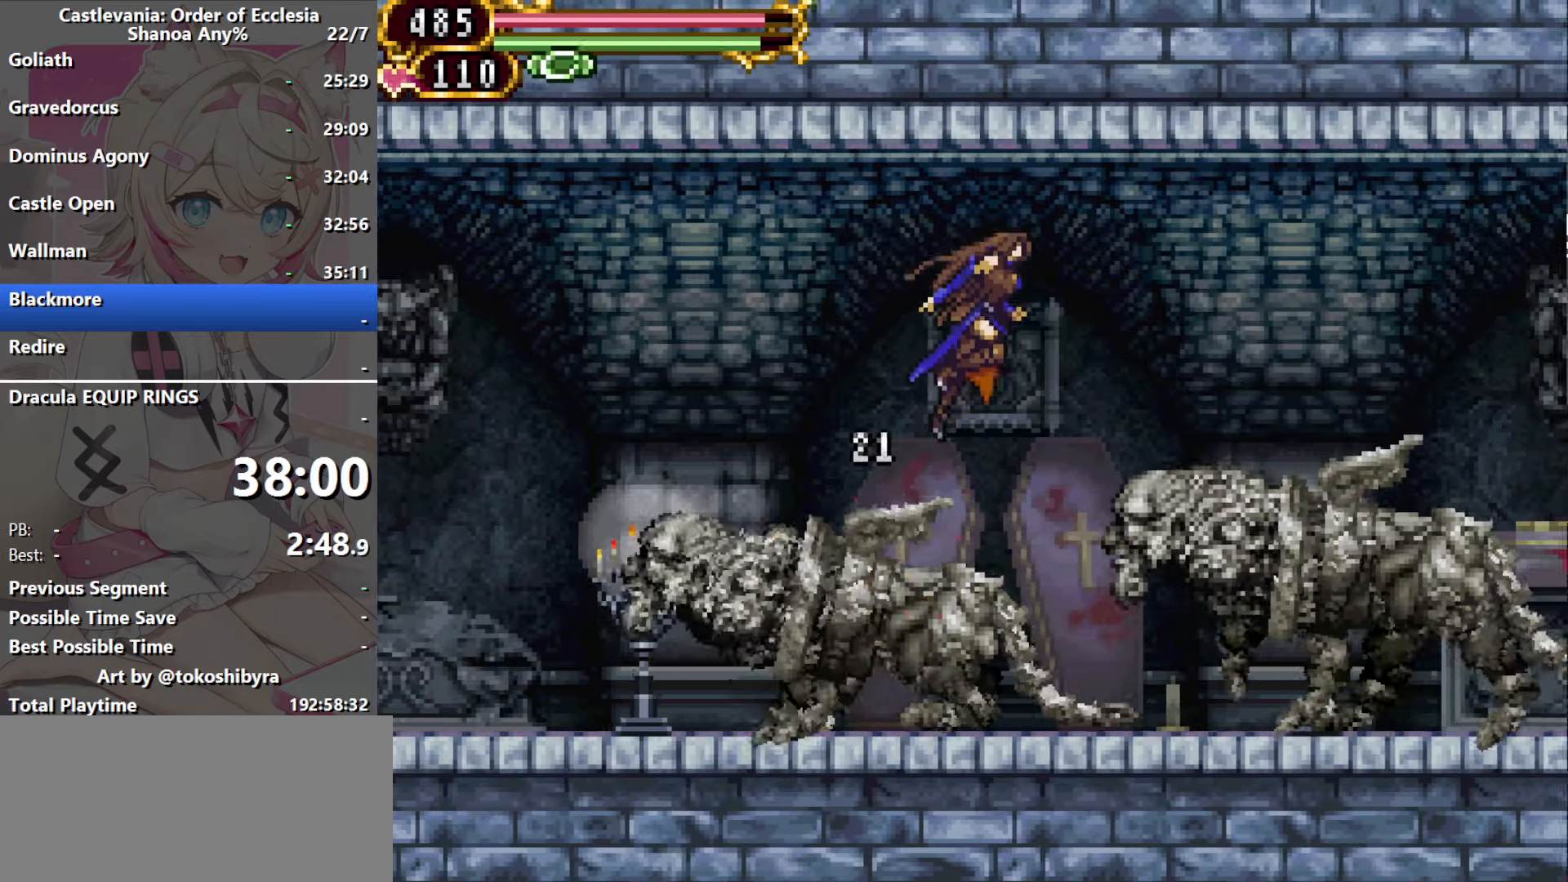
{"buttons": ["B", "DPAD_RIGHT"], "events": [[167, "B", "down"], [334, "B", "up"], [500, "B", "down"]]}
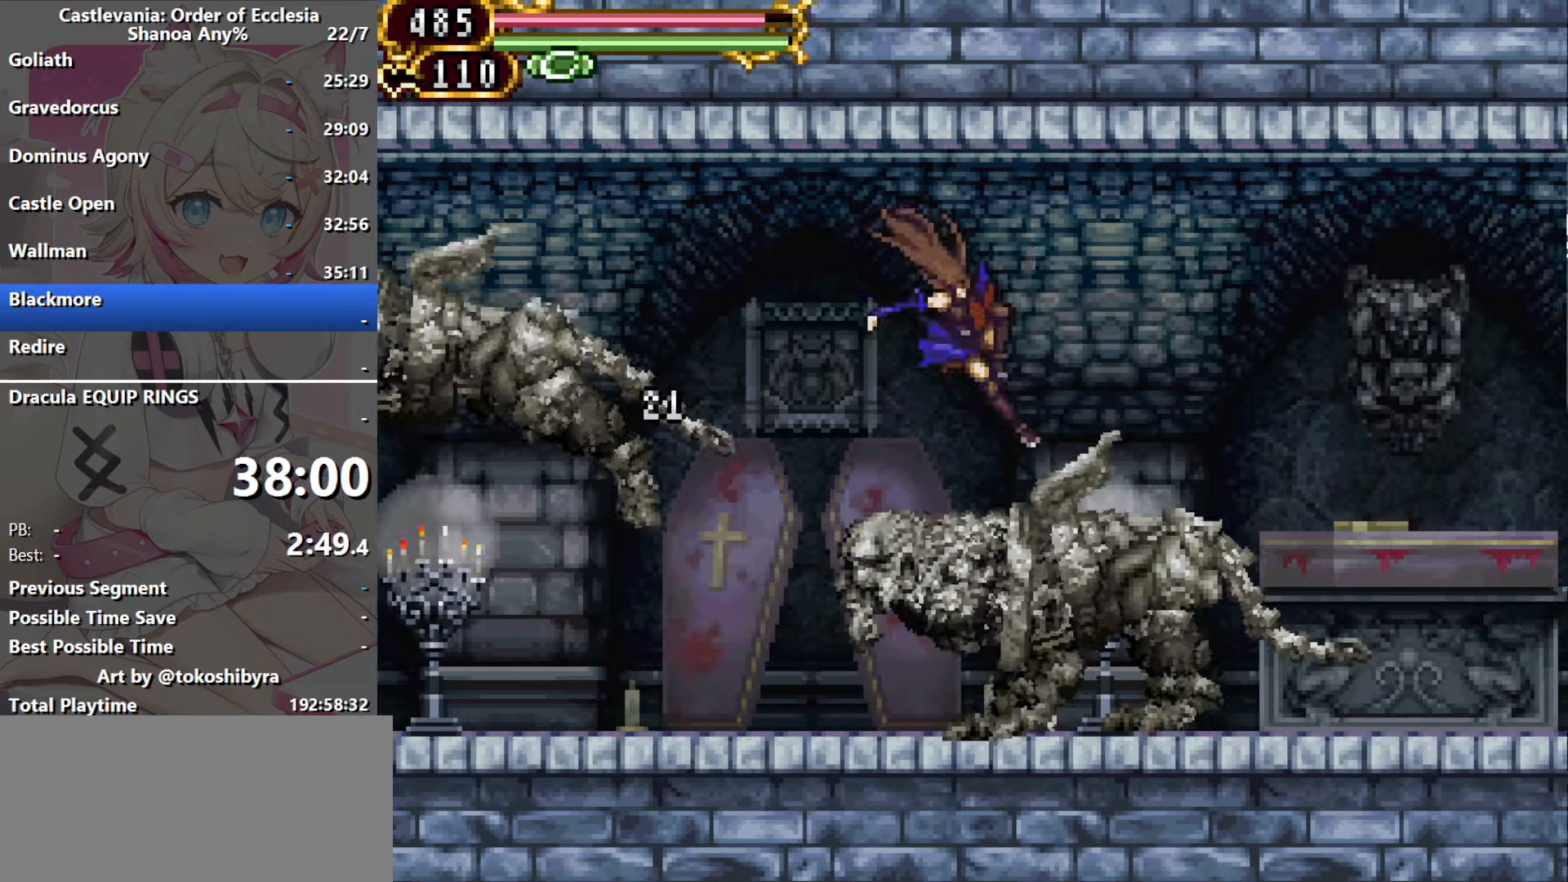
{"buttons": ["DPAD_RIGHT"], "events": [[84, "B", "up"], [284, "B", "down"], [417, "B", "up"]]}
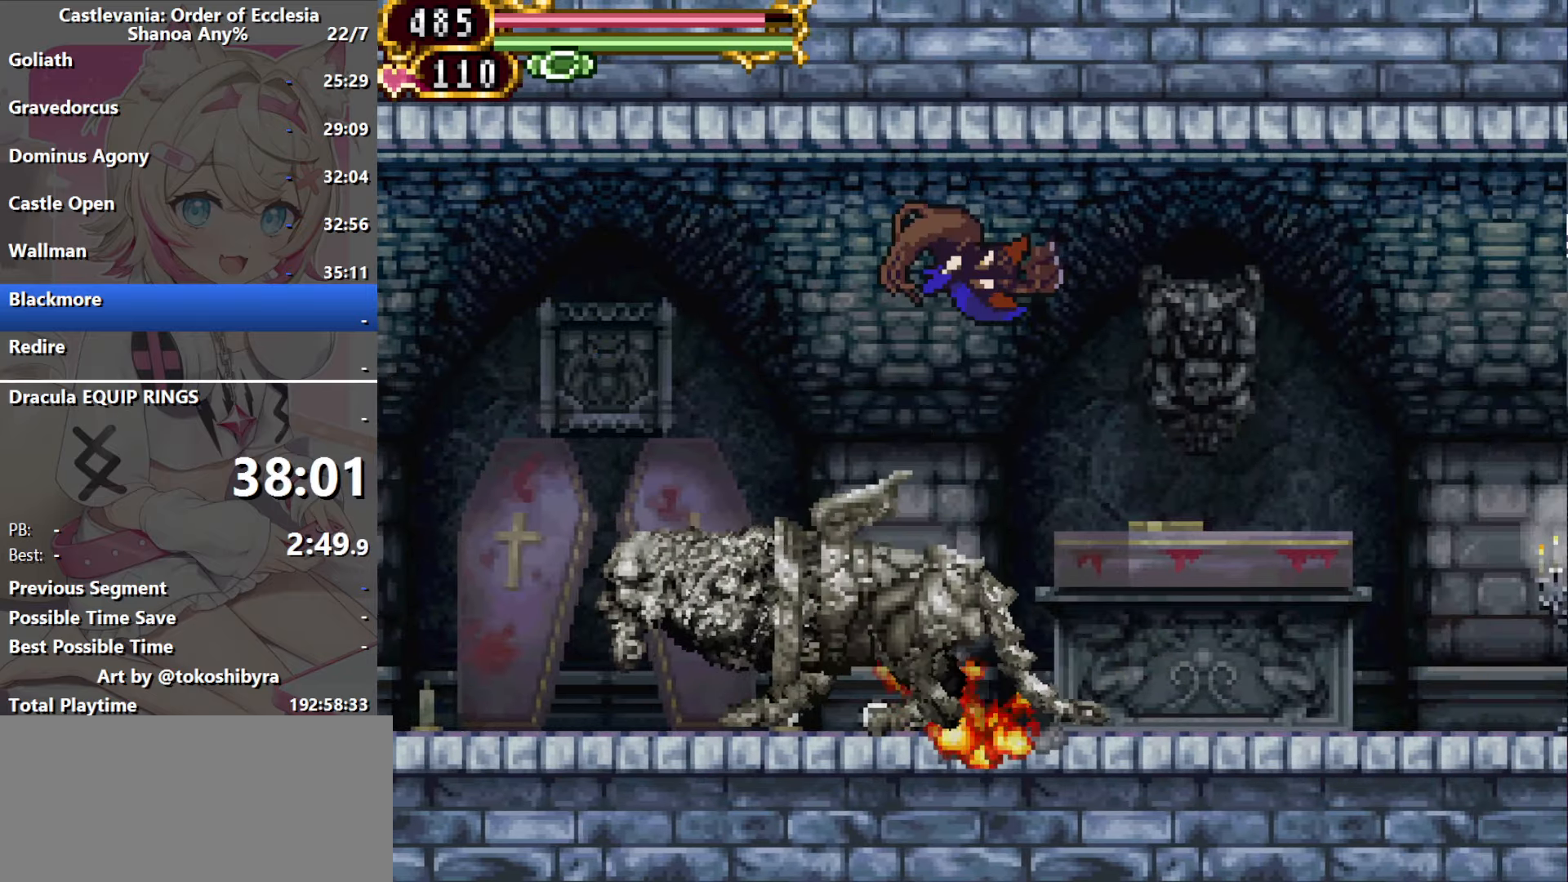
{"buttons": ["DPAD_RIGHT"], "events": [[17, "B", "down"], [117, "B", "up"], [250, "B", "down"], [317, "B", "up"]]}
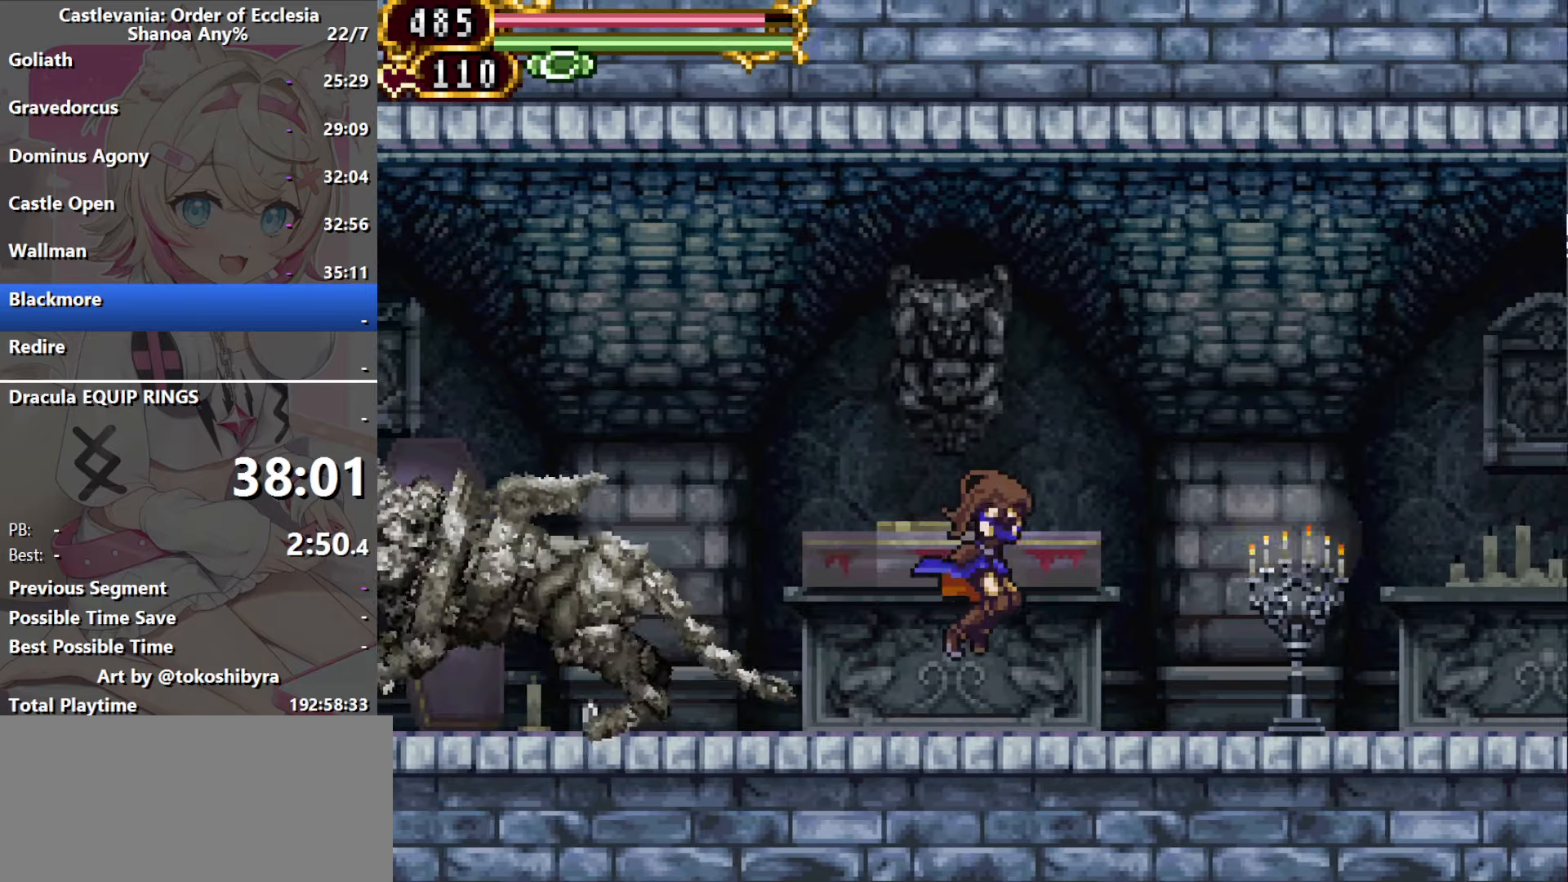
{"buttons": [], "events": [[150, "DPAD_RIGHT", "up"], [167, "DPAD_LEFT", "down"], [284, "DPAD_LEFT", "up"]]}
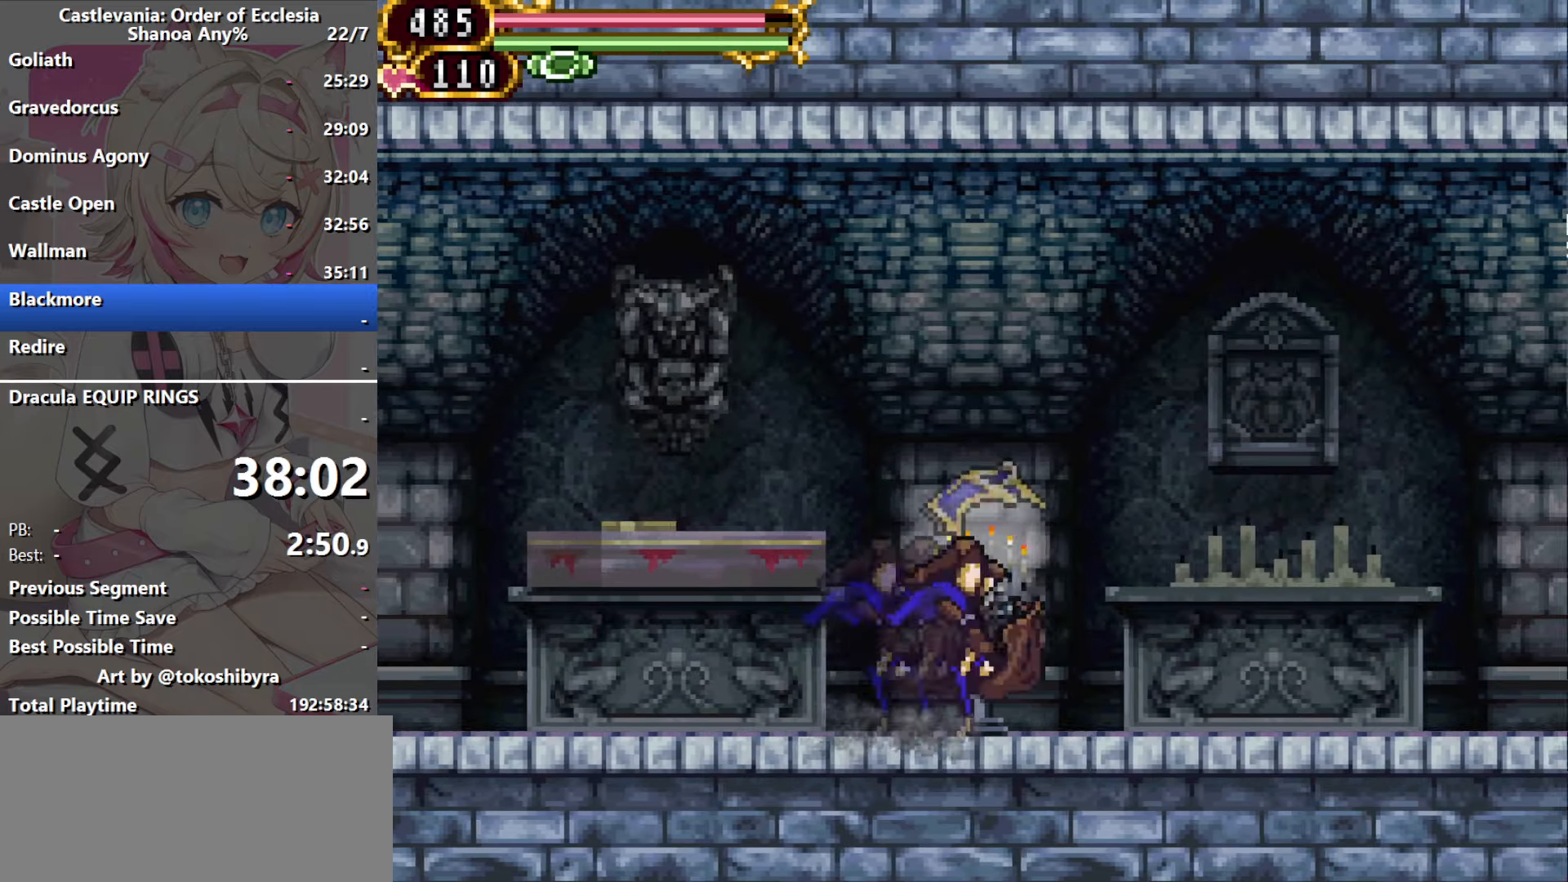
{"buttons": [], "events": []}
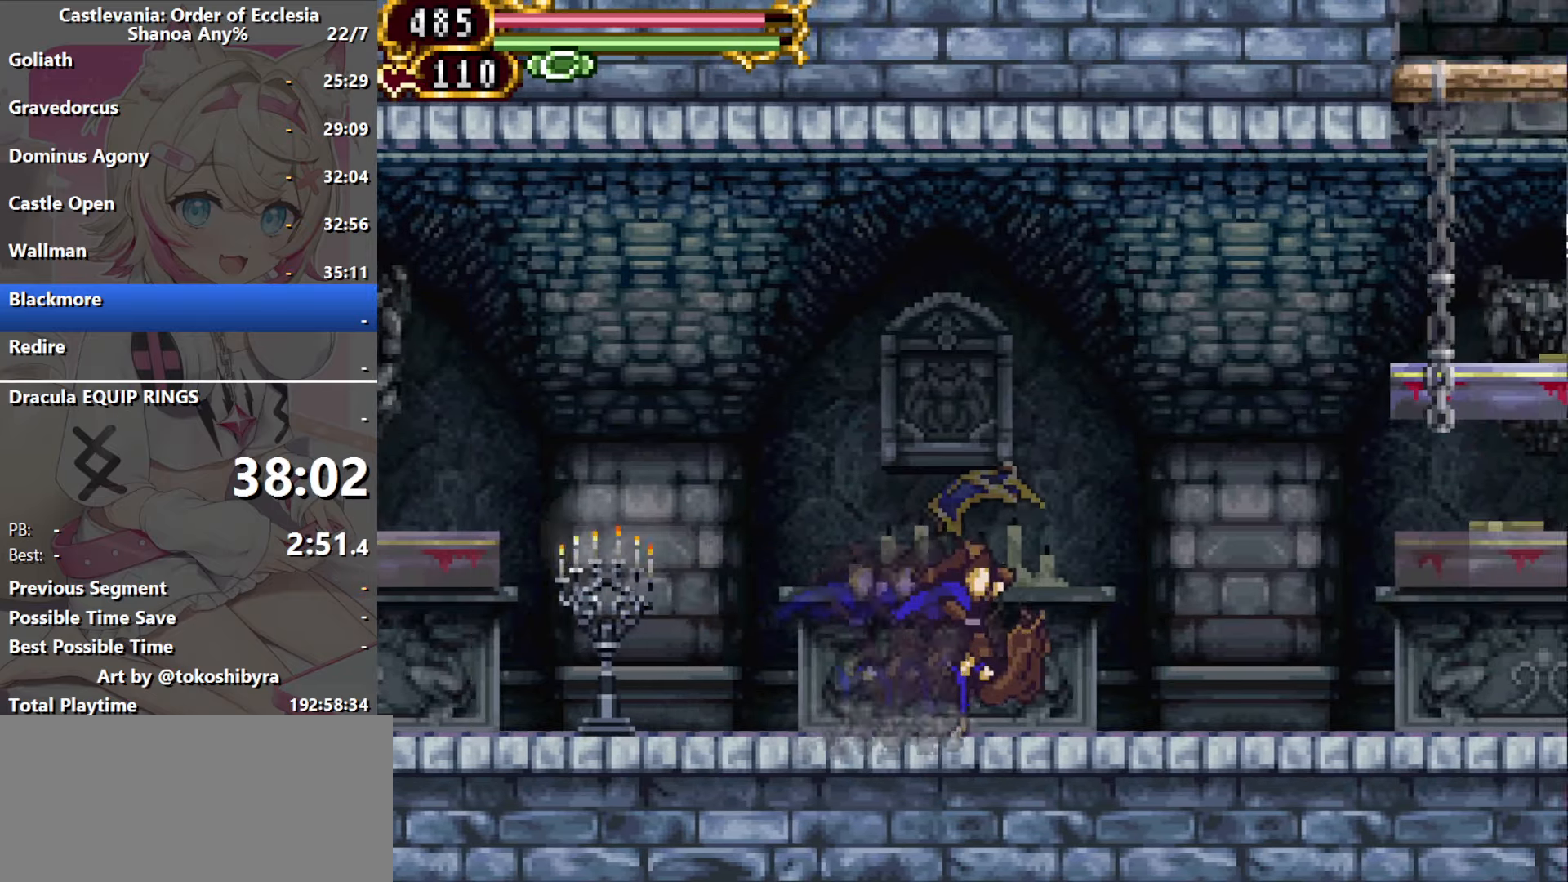
{"buttons": ["B", "DPAD_RIGHT"], "events": [[433, "B", "down"], [433, "DPAD_RIGHT", "down"]]}
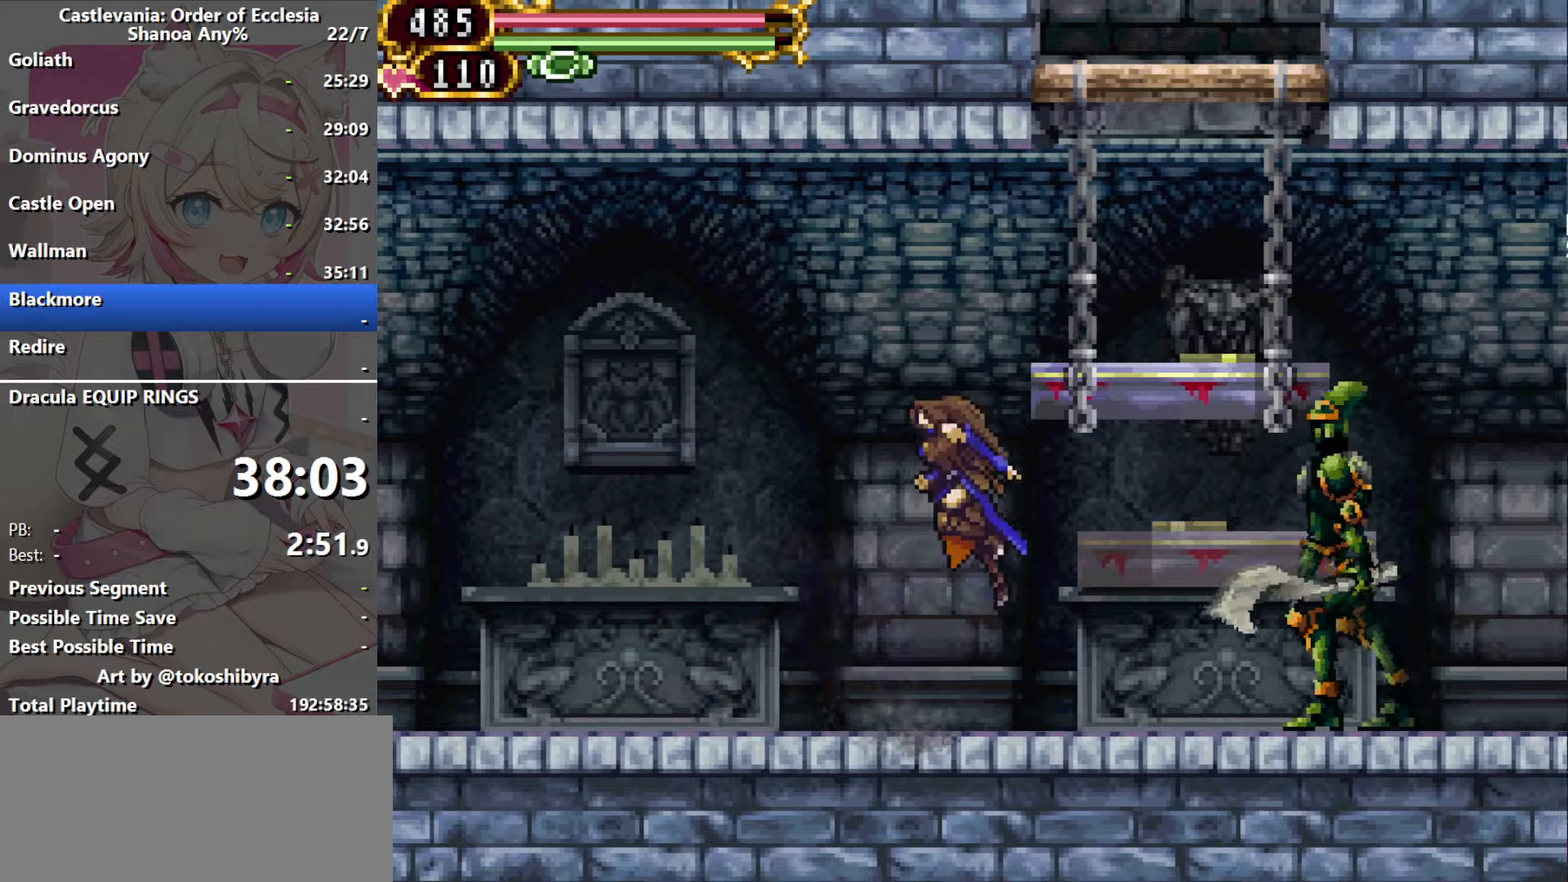
{"buttons": ["DPAD_RIGHT"], "events": [[433, "B", "up"]]}
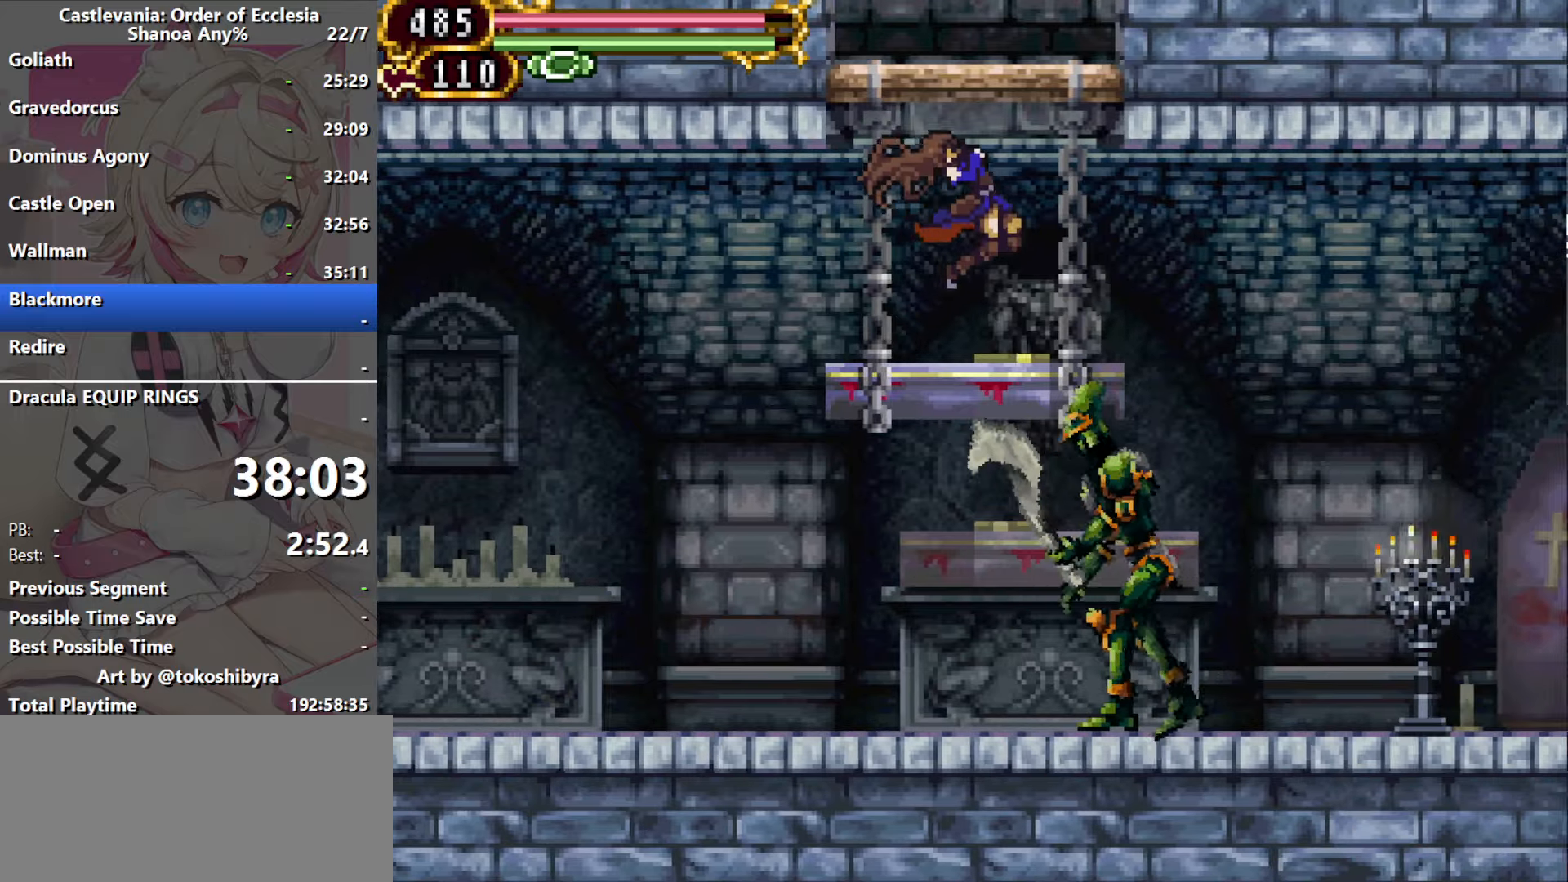
{"buttons": ["B", "DPAD_RIGHT"], "events": [[167, "DPAD_LEFT", "down"], [167, "DPAD_RIGHT", "up"], [300, "DPAD_LEFT", "up"], [400, "DPAD_RIGHT", "down"], [417, "B", "down"]]}
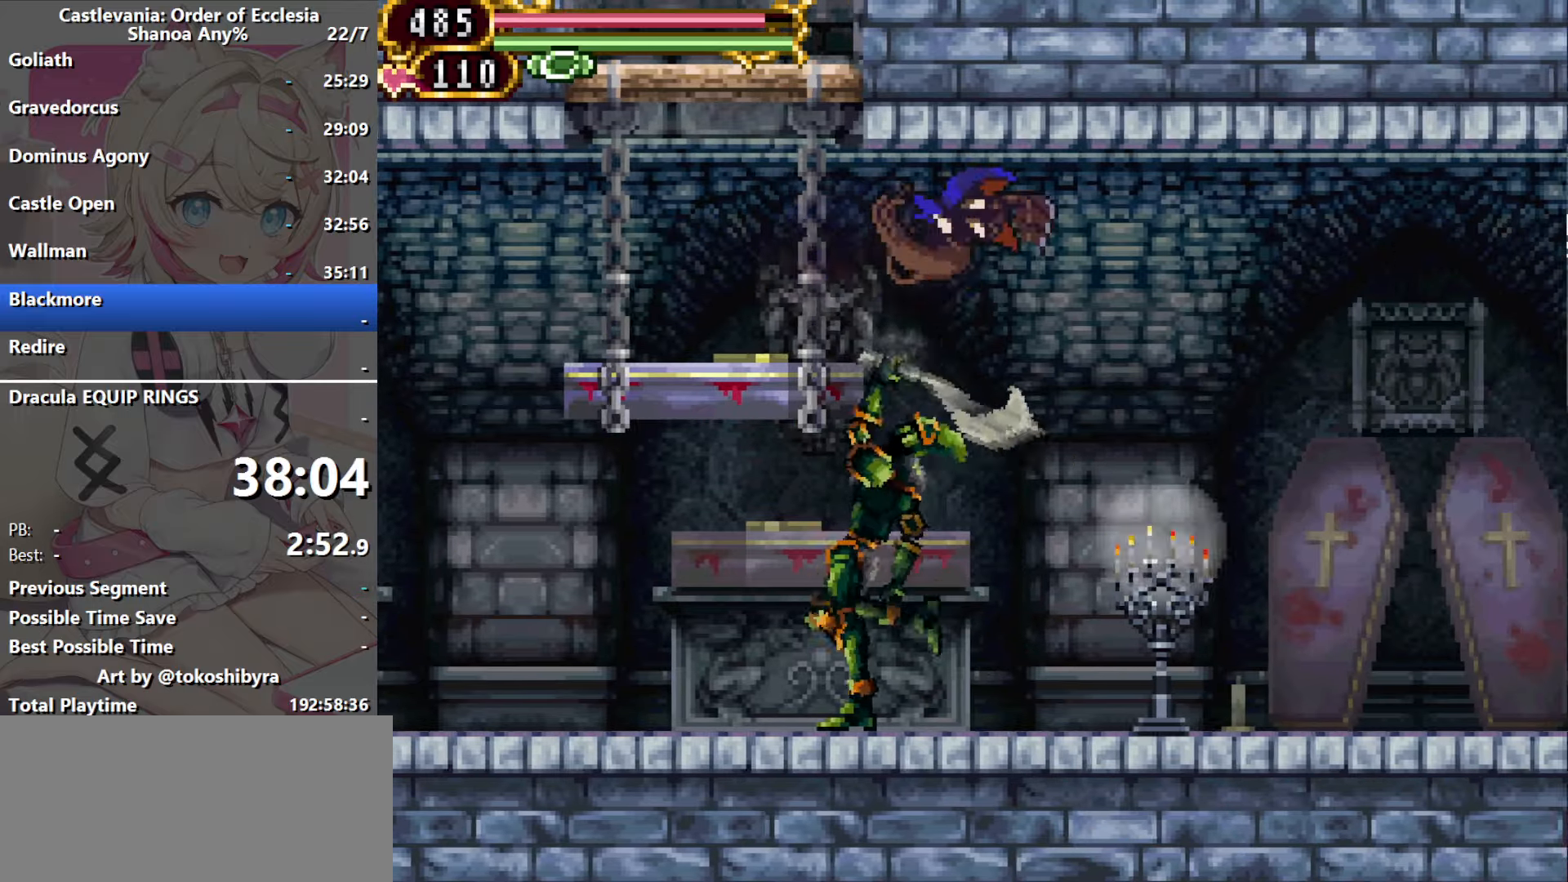
{"buttons": ["DPAD_RIGHT"], "events": [[100, "B", "up"]]}
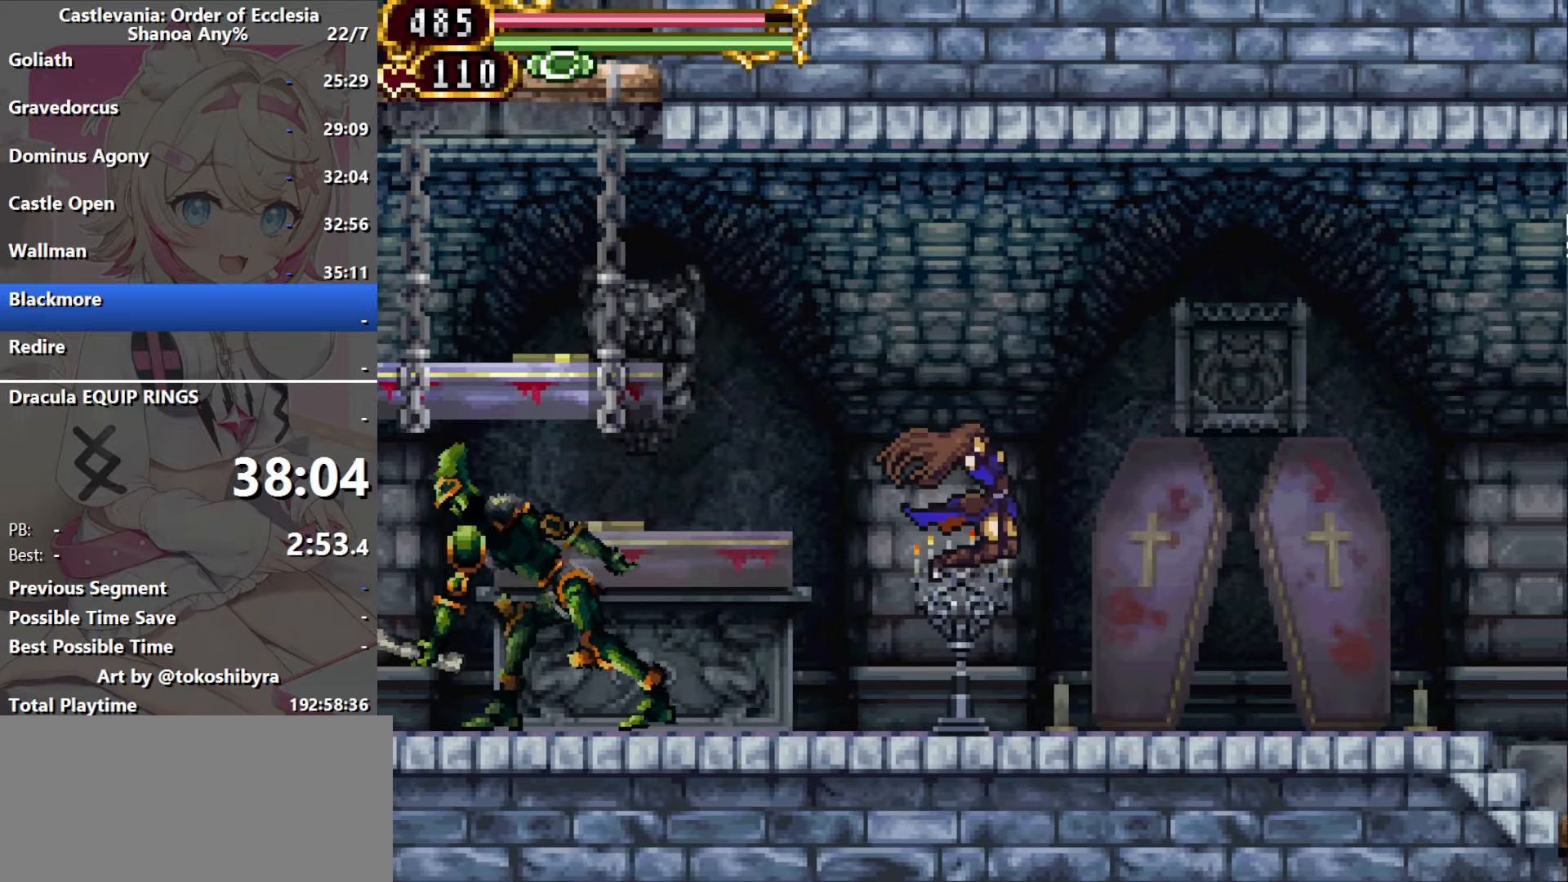
{"buttons": [], "events": [[100, "DPAD_RIGHT", "up"], [117, "DPAD_LEFT", "down"], [233, "DPAD_LEFT", "up"]]}
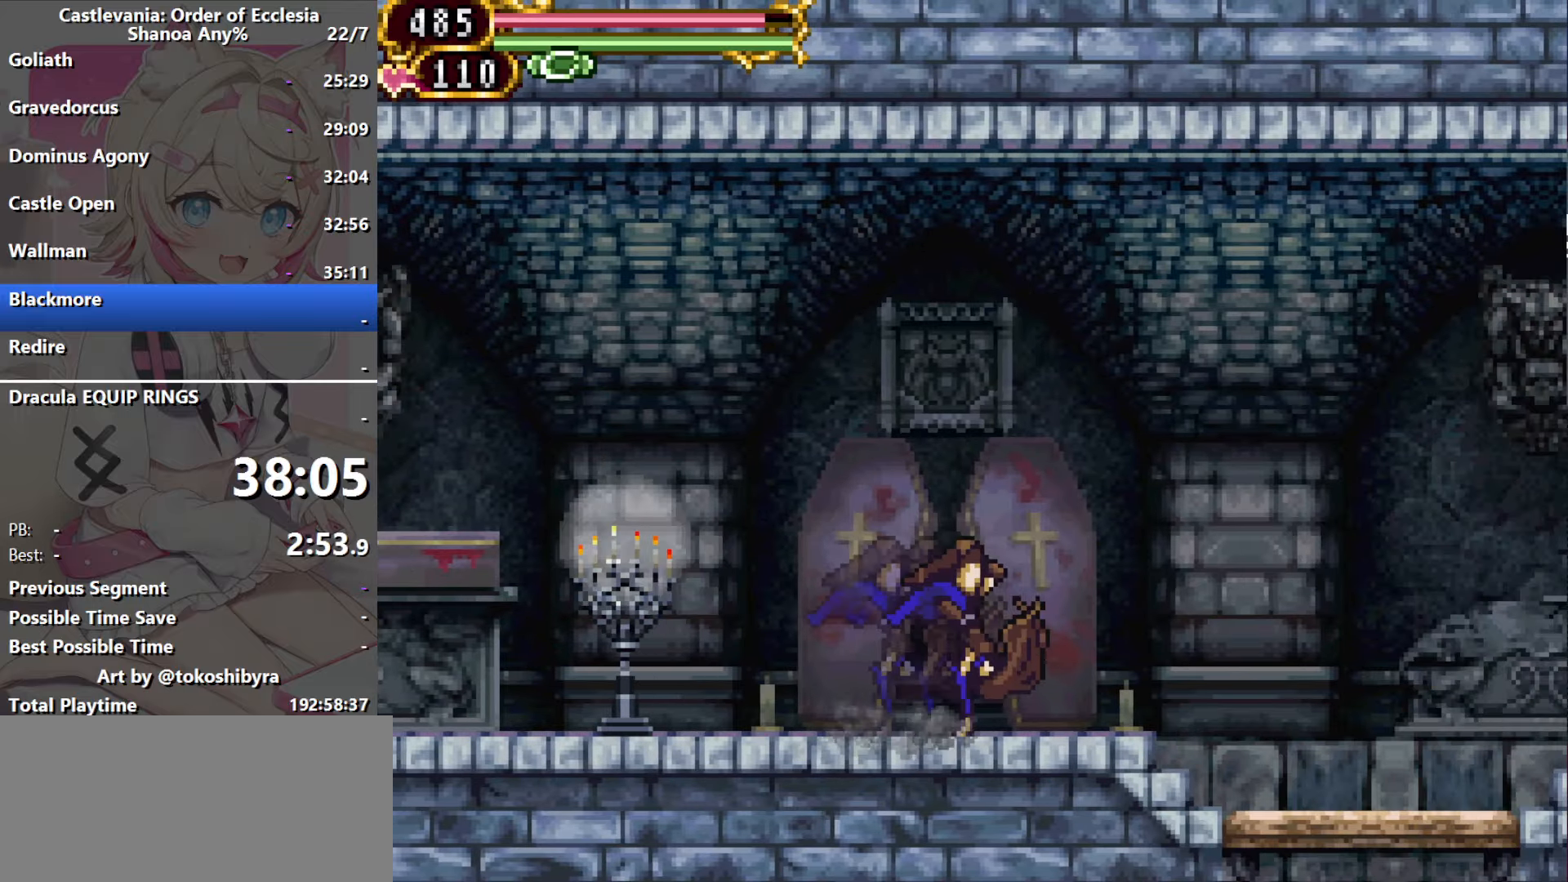
{"buttons": [], "events": []}
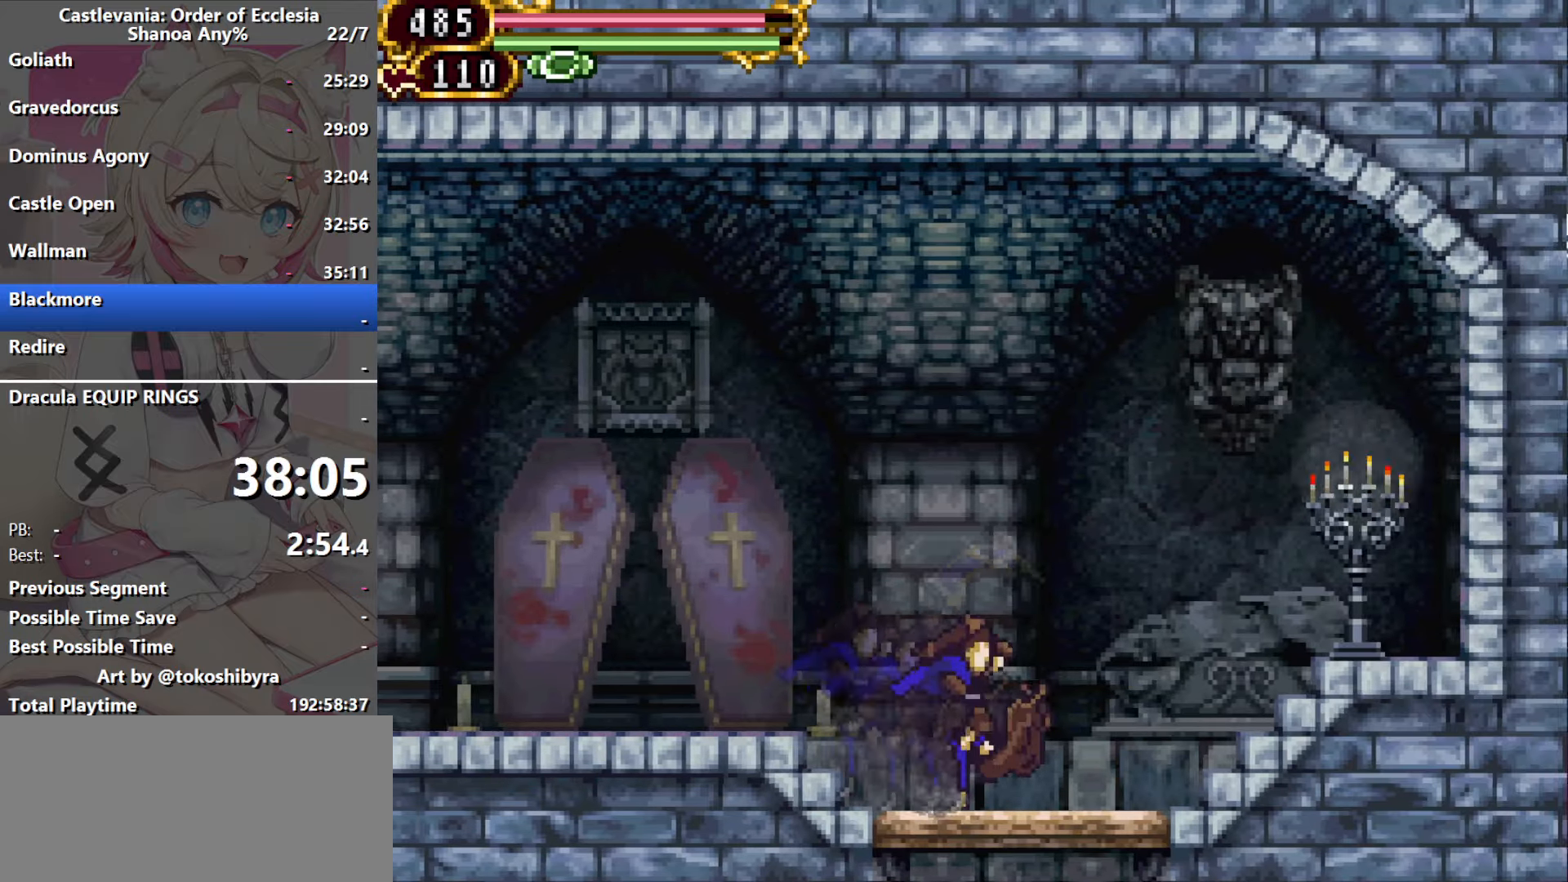
{"buttons": ["DPAD_LEFT"], "events": [[250, "B", "down"], [283, "DPAD_LEFT", "down"], [300, "B", "up"]]}
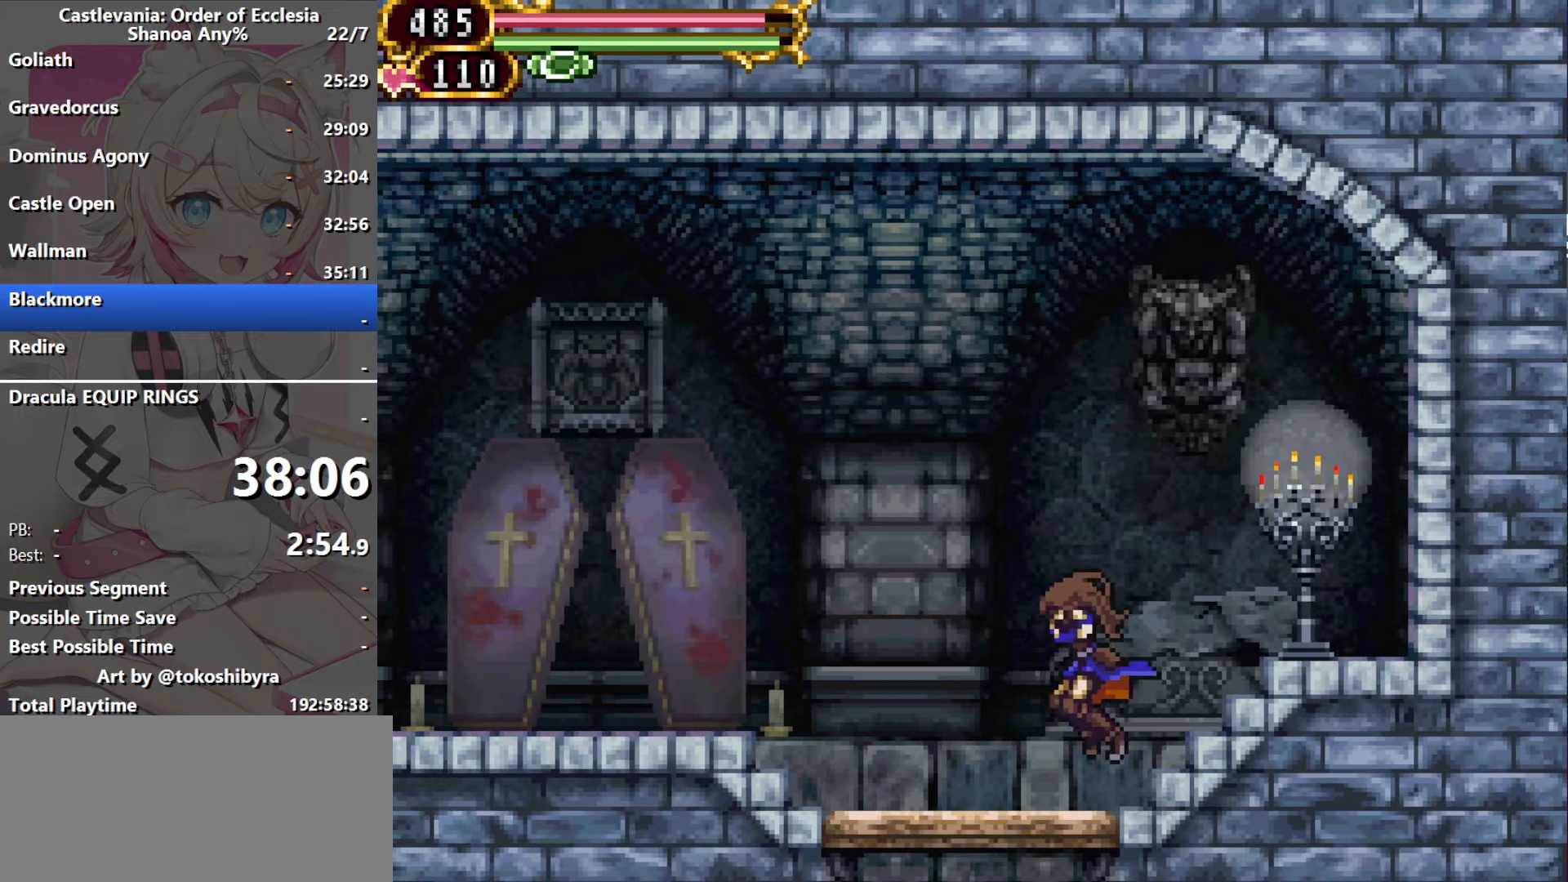
{"buttons": ["B"], "events": [[150, "B", "down"], [183, "DPAD_LEFT", "up"], [267, "B", "up"], [500, "B", "down"]]}
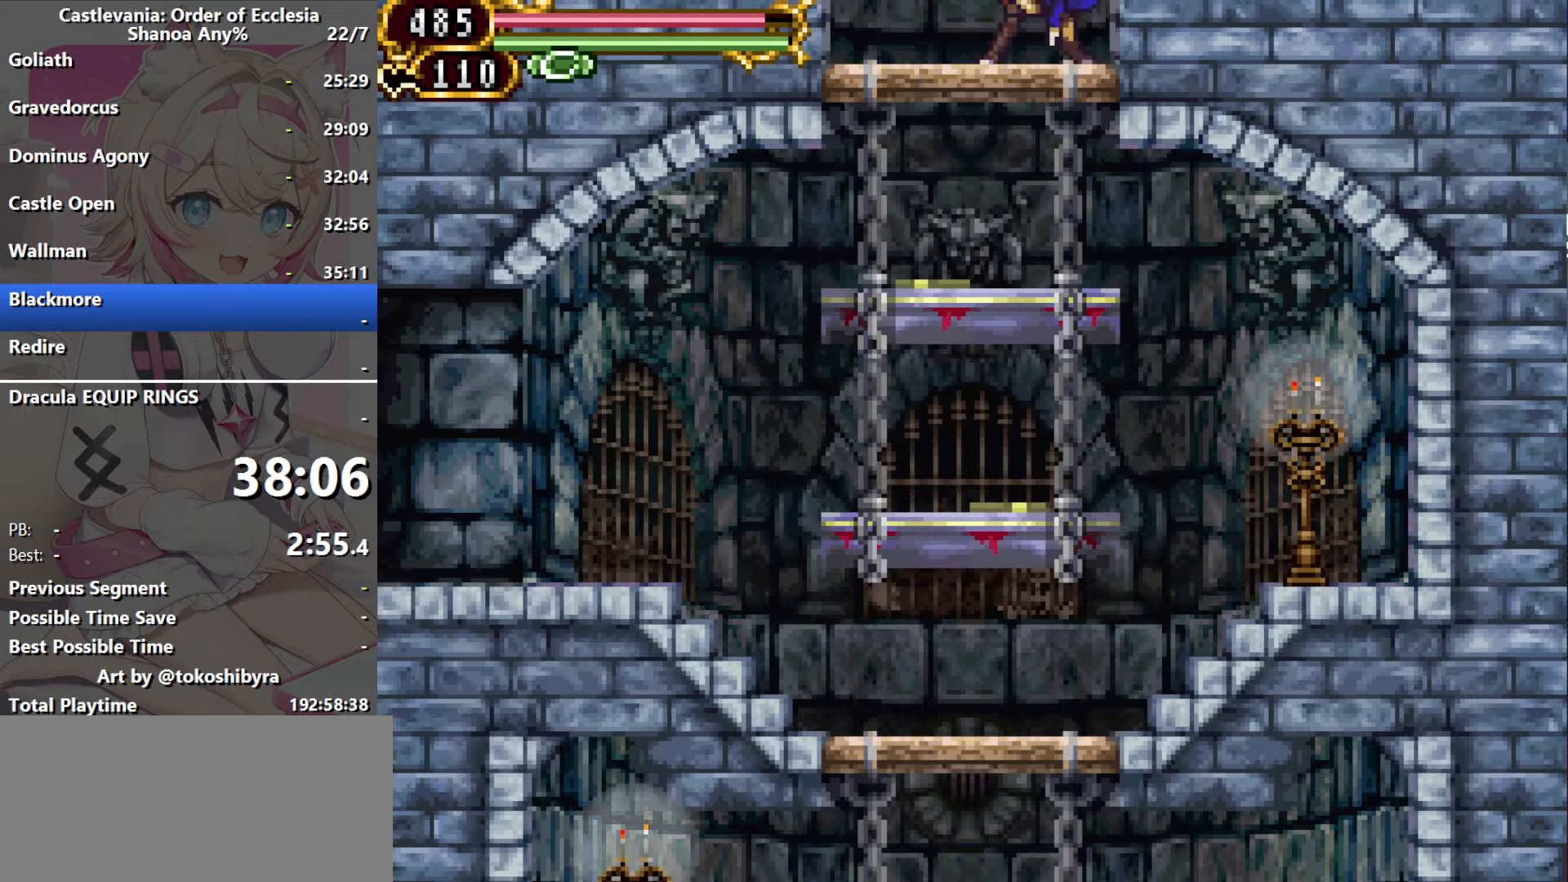
{"buttons": [], "events": [[100, "B", "up"], [400, "B", "down"], [500, "B", "up"]]}
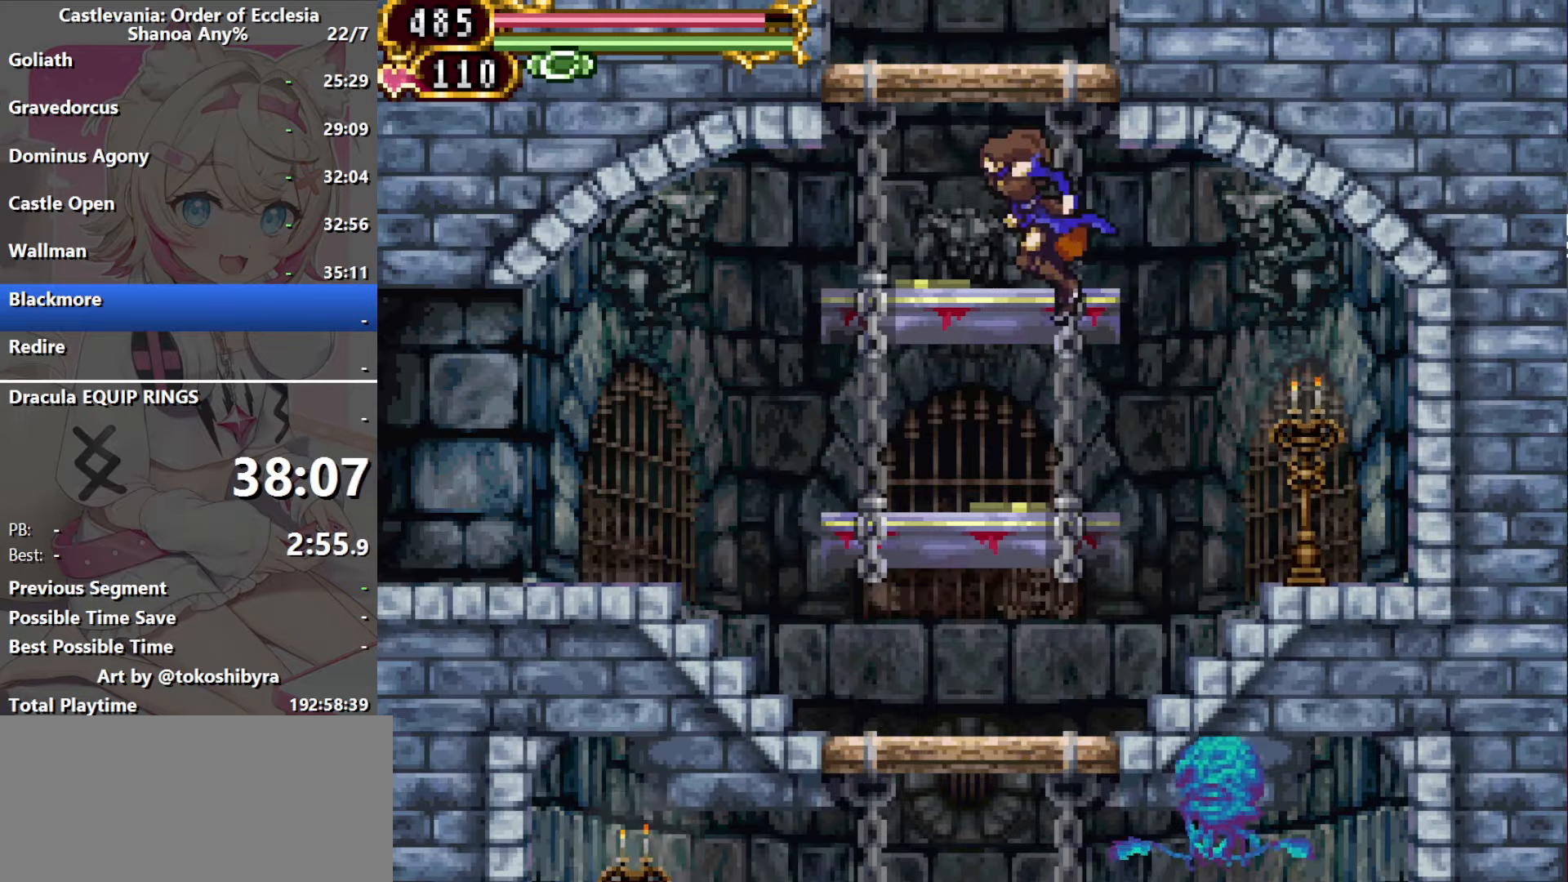
{"buttons": ["DPAD_LEFT"], "events": [[283, "B", "down"], [383, "B", "up"], [483, "DPAD_LEFT", "down"]]}
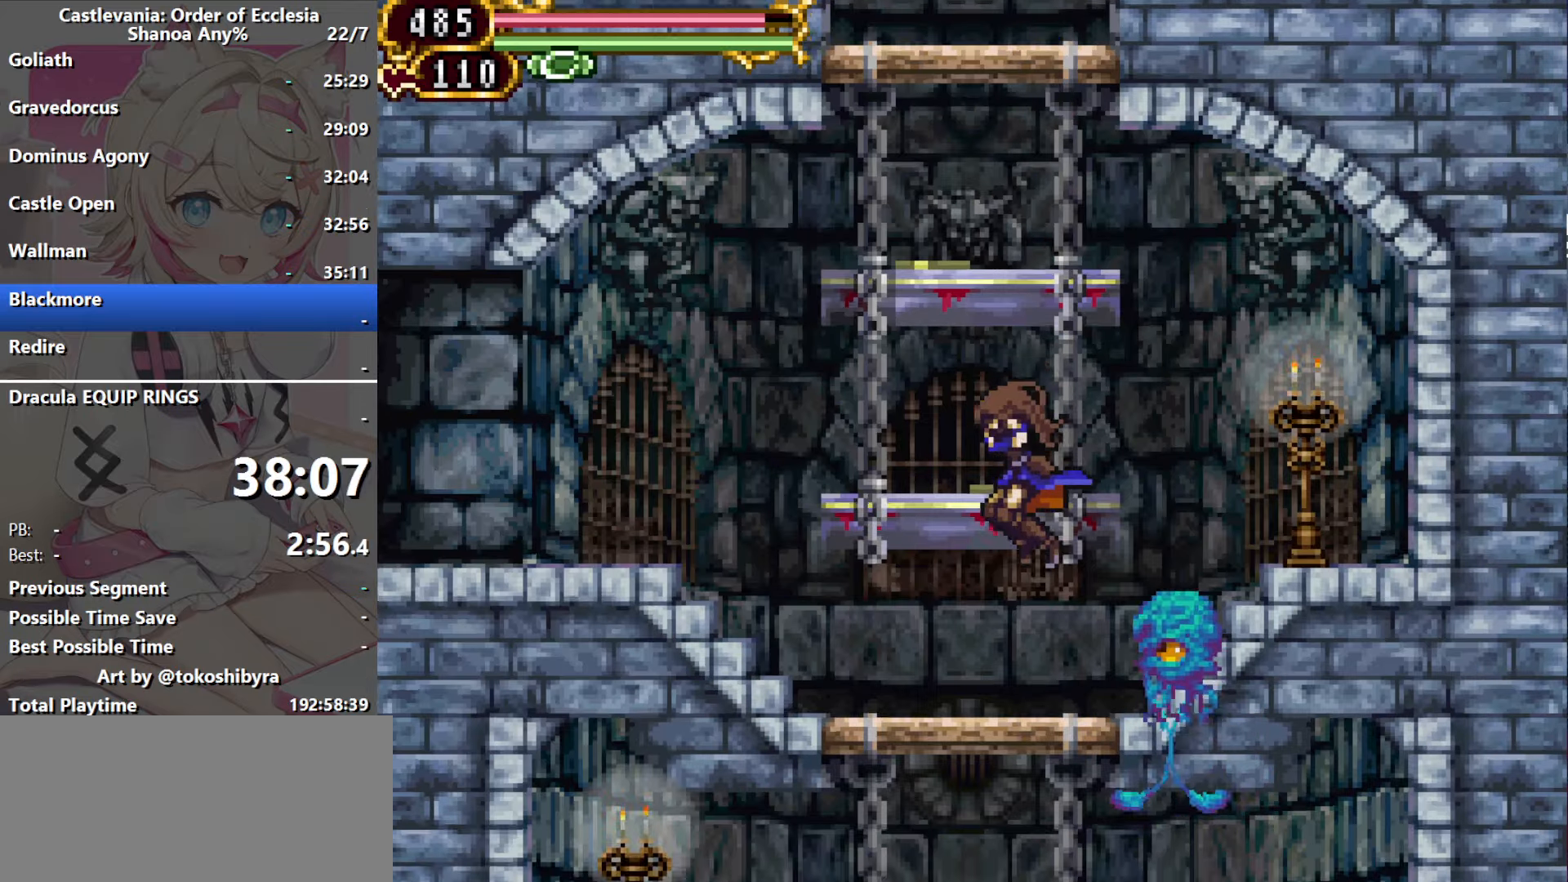
{"buttons": [], "events": [[67, "DPAD_LEFT", "up"], [133, "B", "down"], [250, "B", "up"]]}
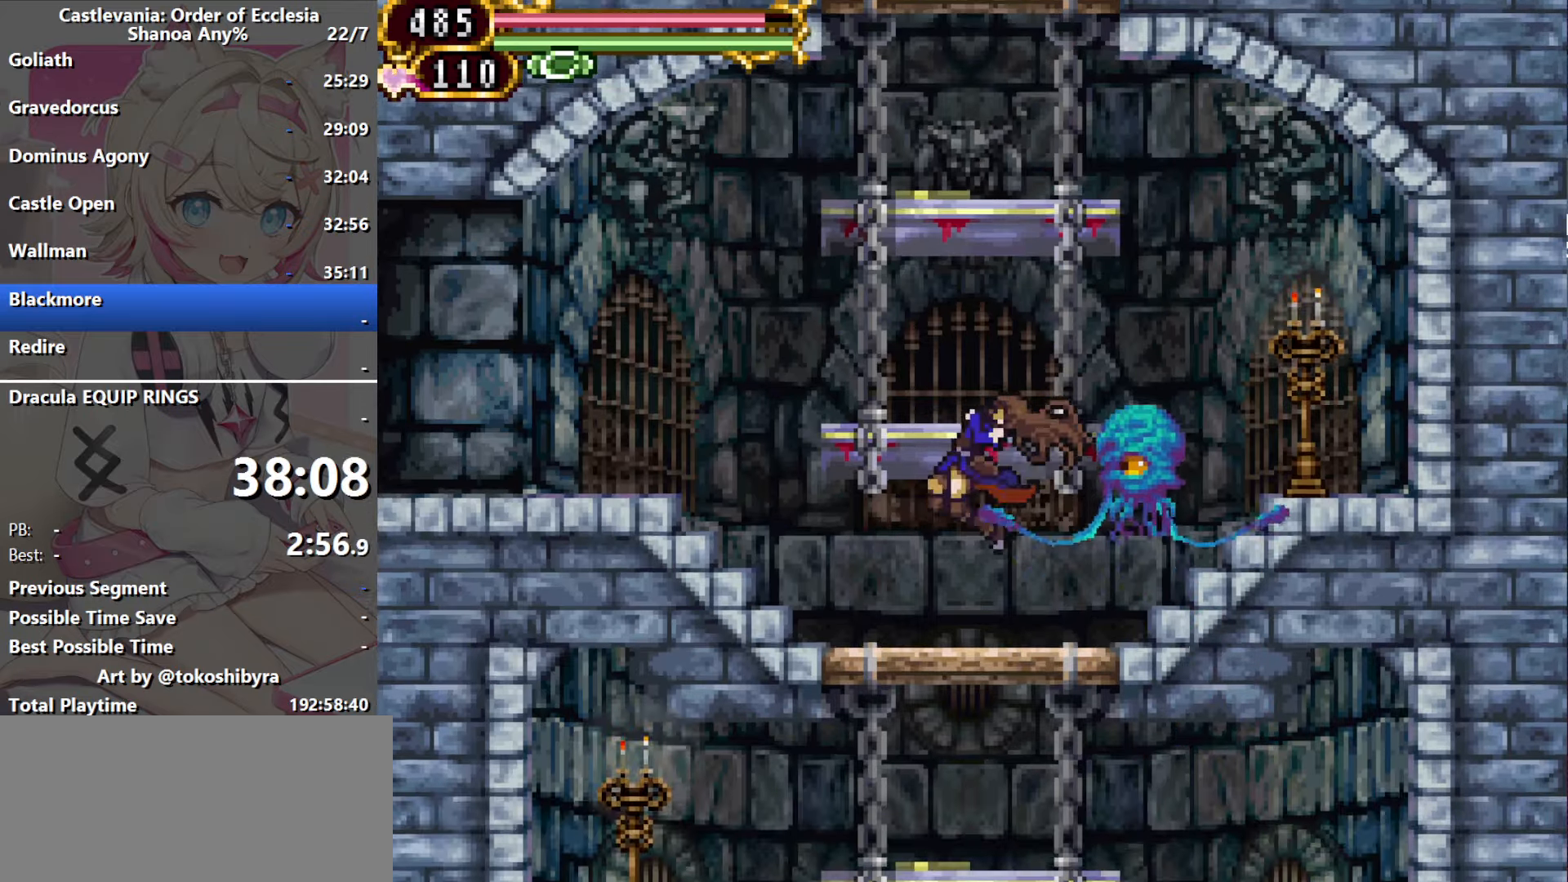
{"buttons": ["DPAD_RIGHT"], "events": [[166, "B", "down"], [266, "B", "up"], [400, "DPAD_RIGHT", "down"]]}
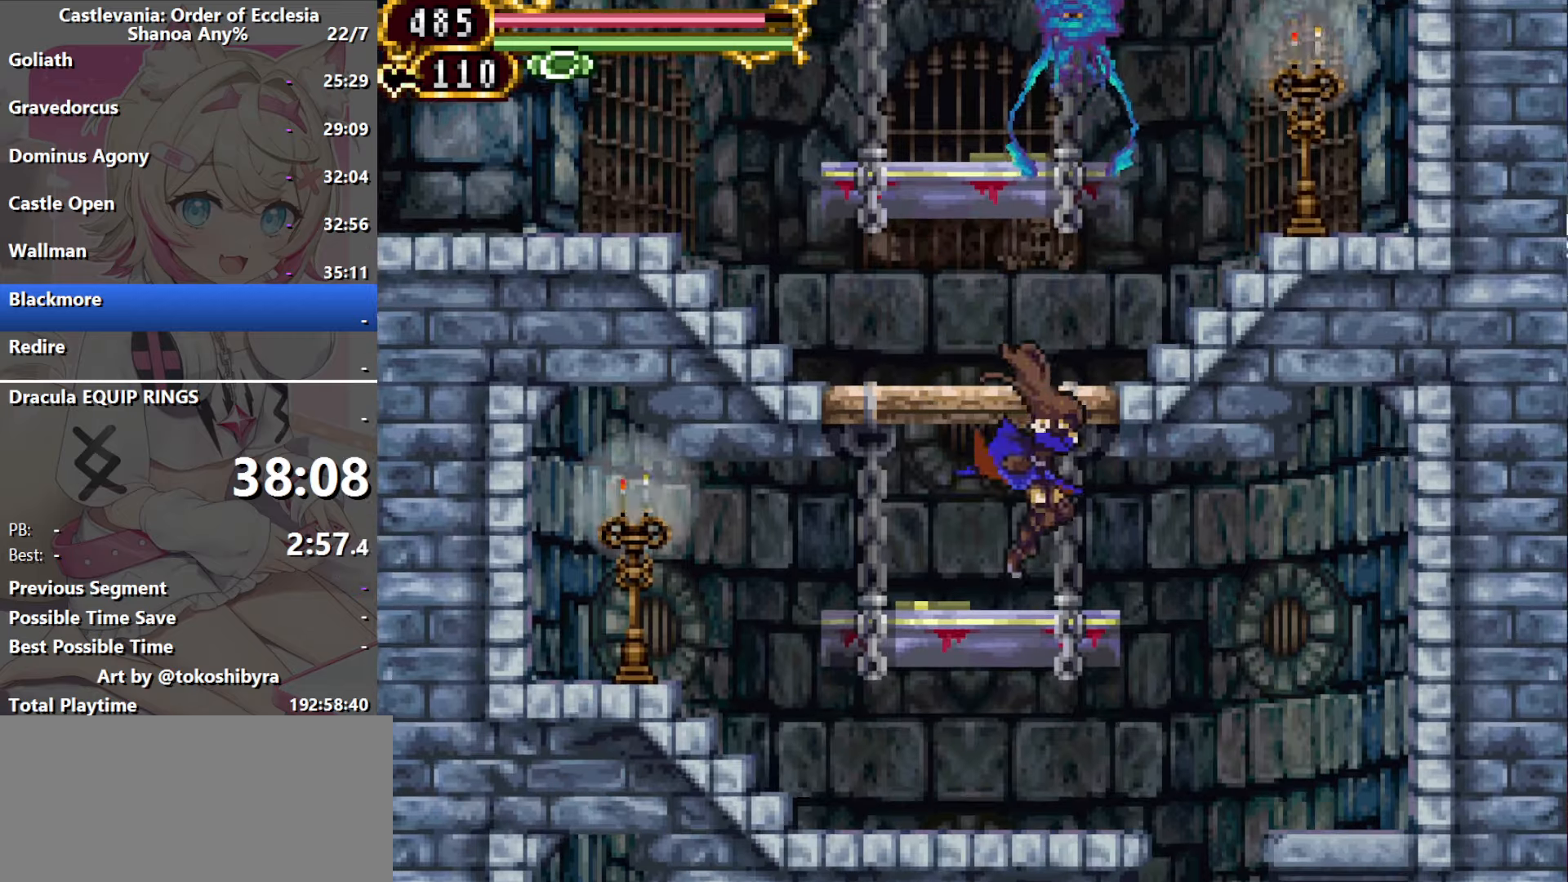
{"buttons": ["B"], "events": [[33, "B", "down"], [66, "DPAD_RIGHT", "up"], [133, "B", "up"], [416, "B", "down"]]}
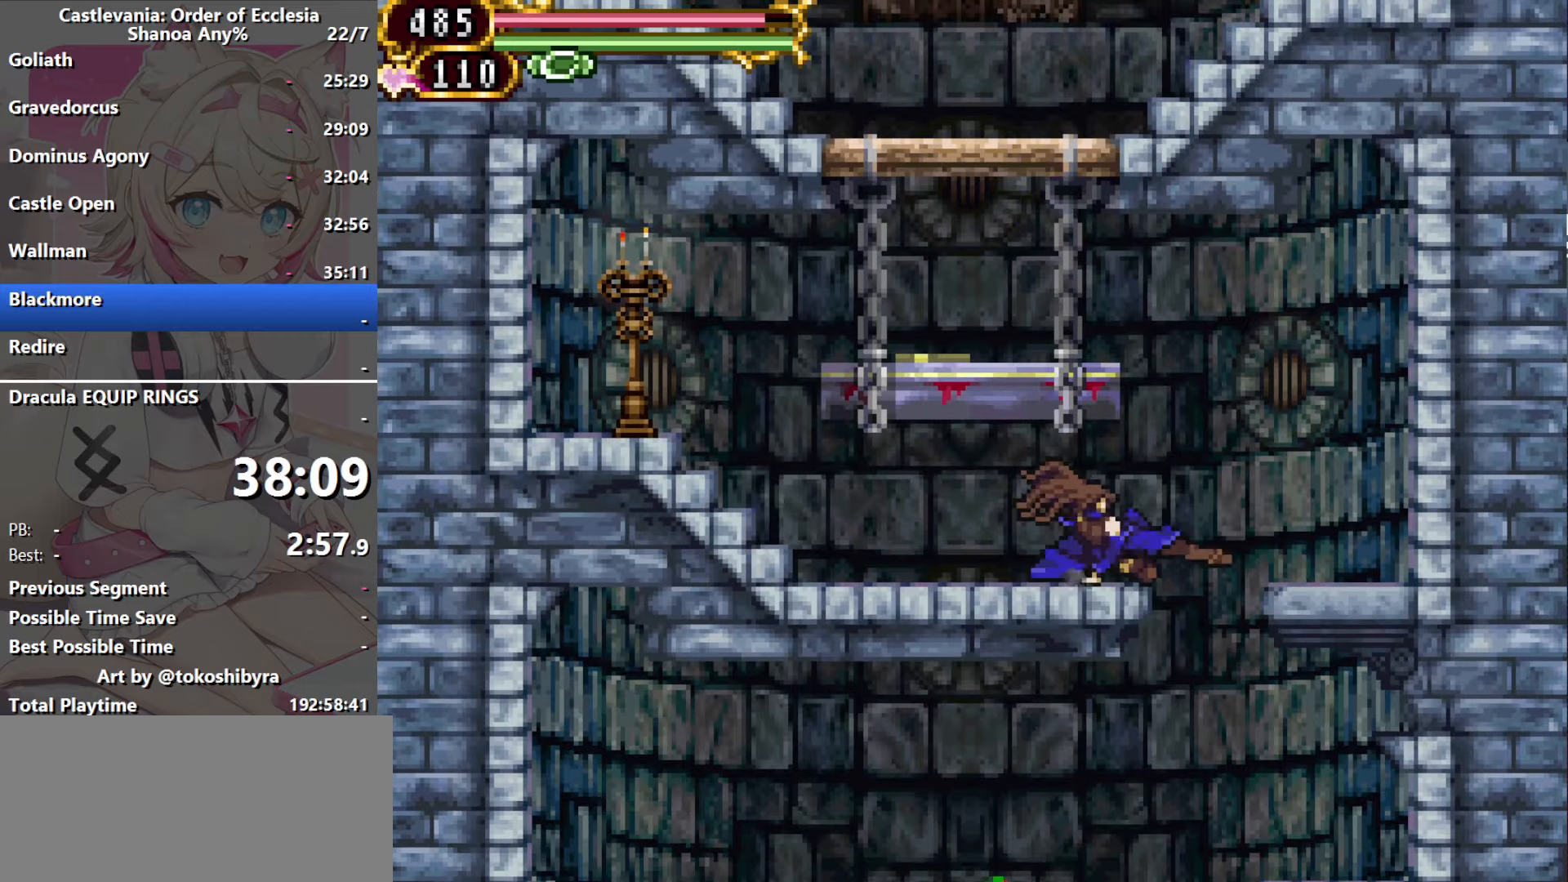
{"buttons": ["B"], "events": [[150, "DPAD_LEFT", "down"], [200, "B", "up"], [300, "DPAD_LEFT", "up"], [350, "B", "down"]]}
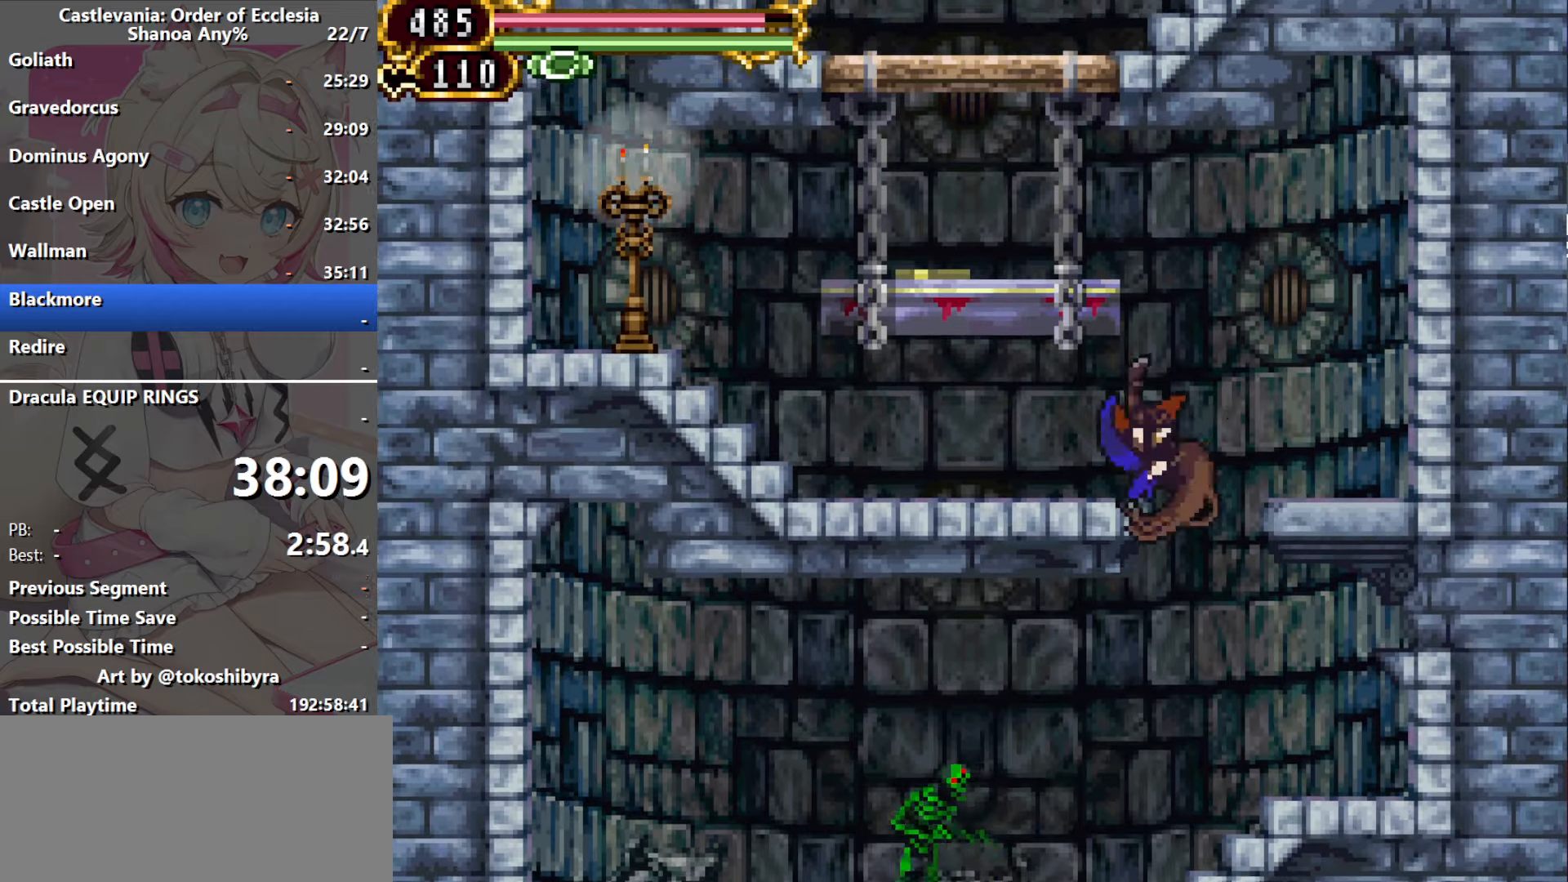
{"buttons": ["DPAD_LEFT"], "events": [[100, "B", "up"], [350, "DPAD_LEFT", "down"]]}
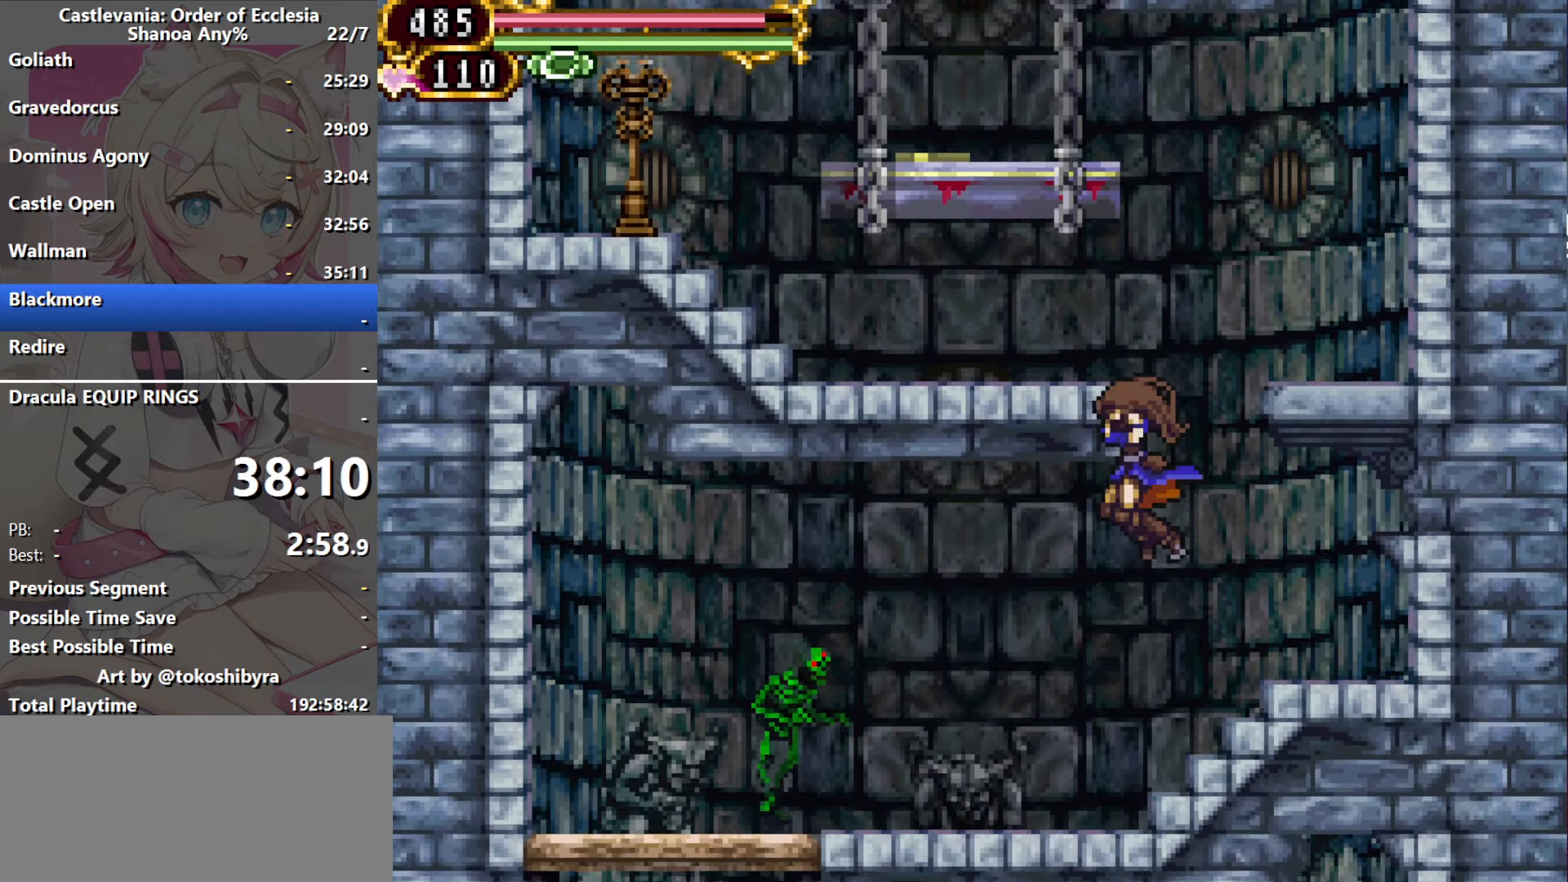
{"buttons": ["DPAD_LEFT"], "events": []}